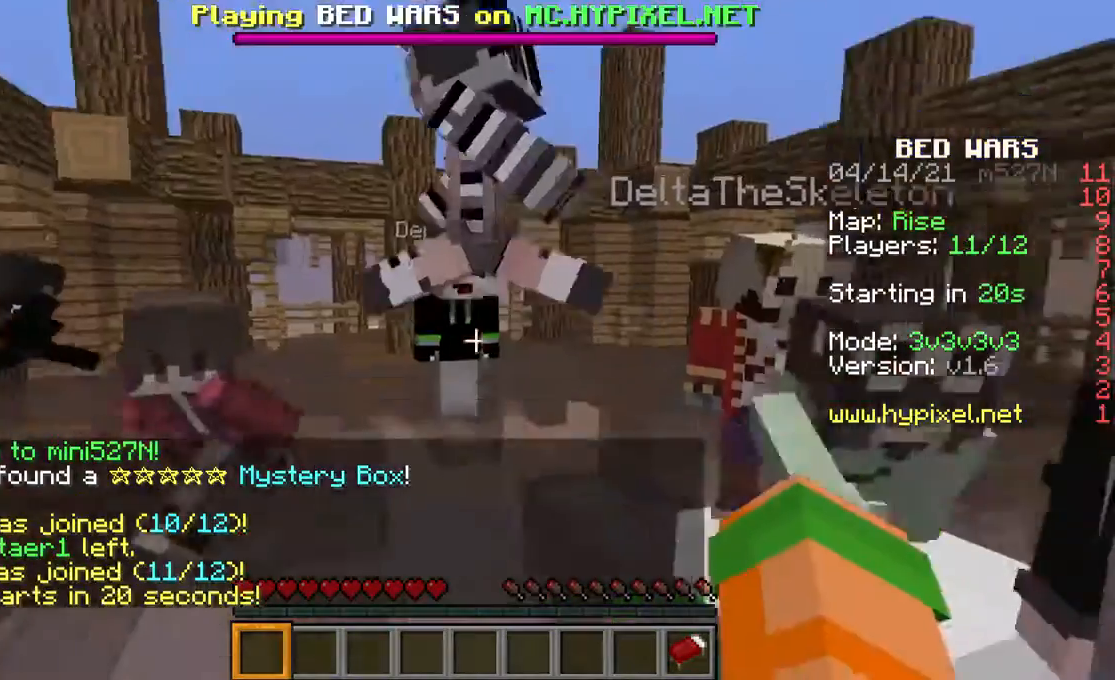
Gameplay with keyboard and mouse; each line is a JSON object with the keys and mouse buttons held at the frame after it. "events" lists presses ("down") and releases ("up") of "a", "d", "s", "space", "w", "mouse_left" and "mouse_right" between this image and that frame as [ms after this image, input, new state], when the widget could be followed in between. "mouse_left", "mouse_right" = the "left", "right" buttons of the "mouse" list. No other keys are recorded. Fast repeated clicks can show as one long hold. Mouse movement is not recorded.
{"keys": ["space", "w"], "mouse": [], "events": [[167, "w", "up"], [233, "w", "down"], [400, "space", "down"]]}
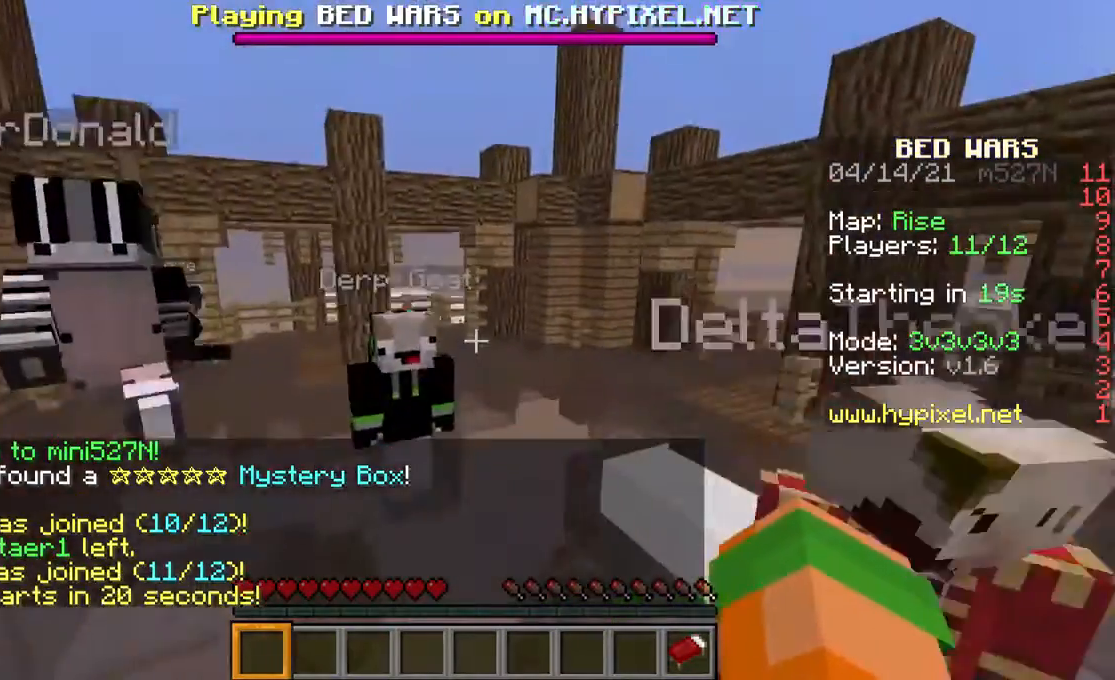
{"keys": ["space", "w"], "mouse": [], "events": [[33, "space", "up"], [100, "space", "down"]]}
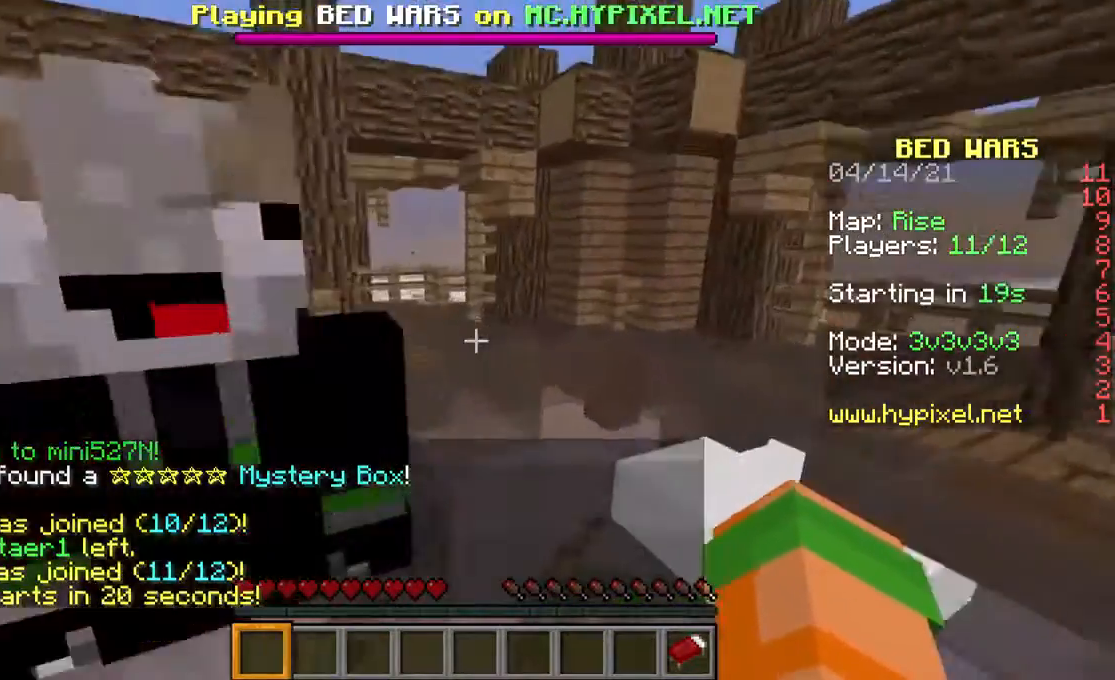
{"keys": ["space", "w"], "mouse": [], "events": []}
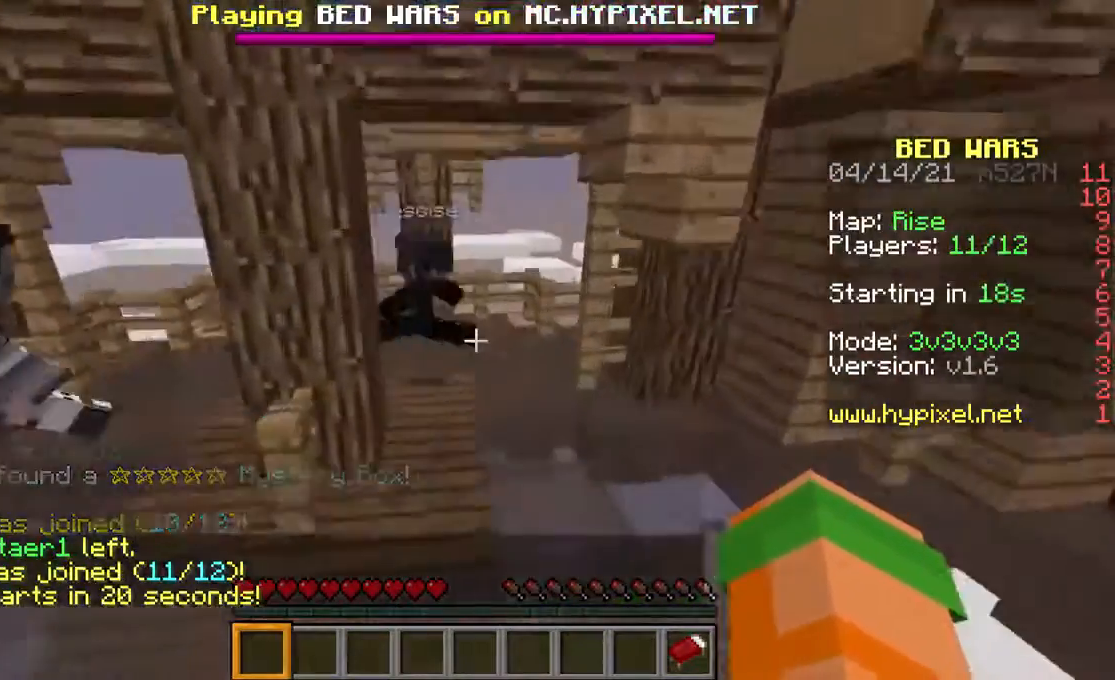
{"keys": ["space", "w"], "mouse": [], "events": []}
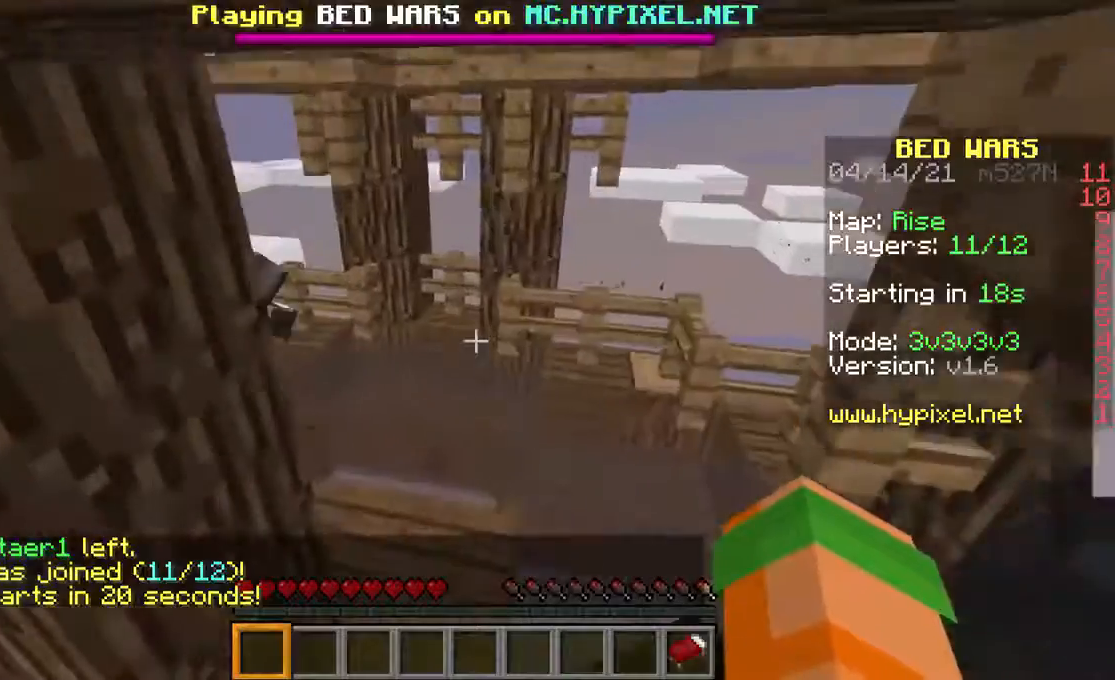
{"keys": ["a", "d"], "mouse": [], "events": [[300, "space", "up"], [300, "w", "up"], [400, "d", "down"], [500, "a", "down"]]}
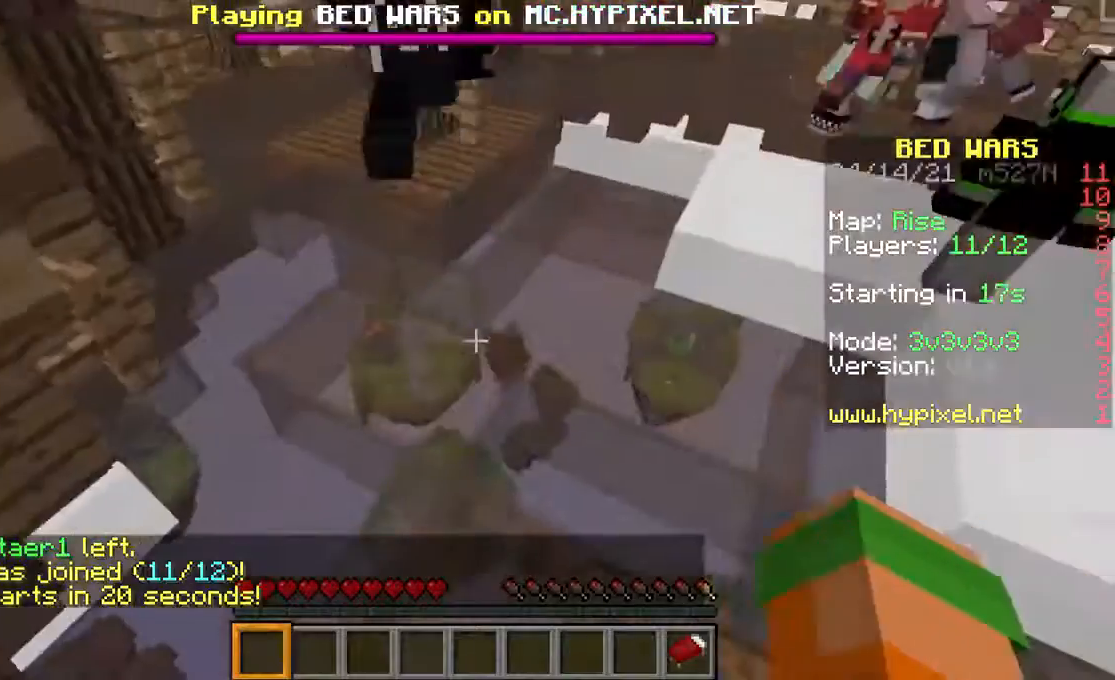
{"keys": ["a", "s"], "mouse": [], "events": [[33, "d", "up"], [133, "d", "down"], [233, "s", "down"], [267, "d", "up"], [333, "d", "down"], [433, "s", "up"], [467, "s", "down"], [500, "d", "up"]]}
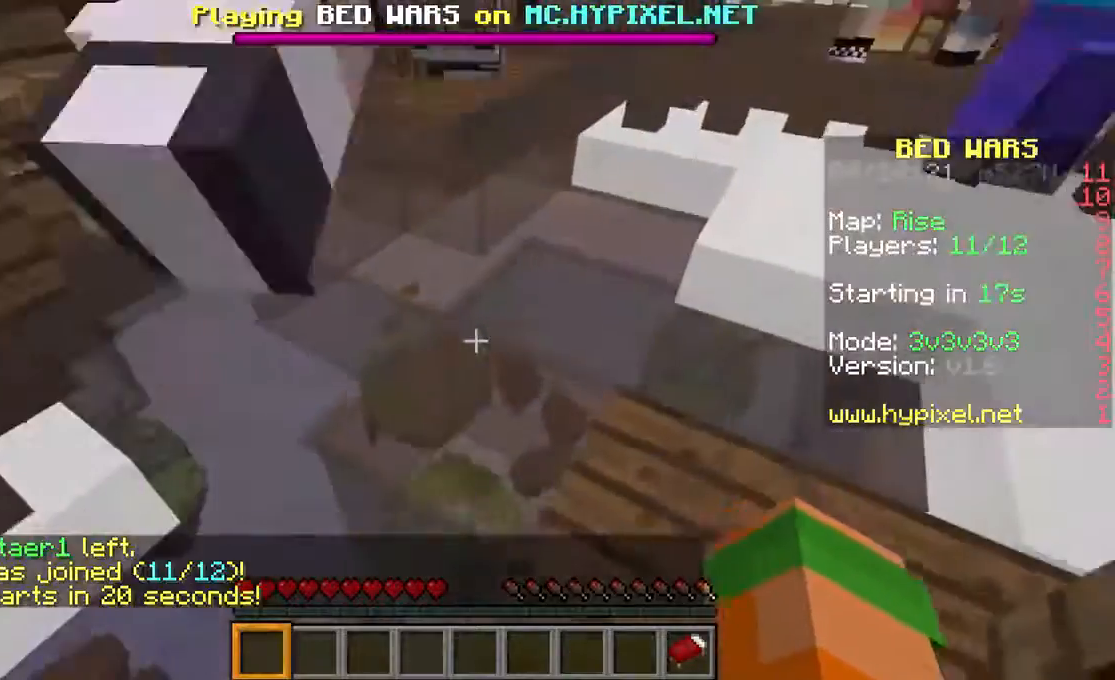
{"keys": ["a", "d", "s"], "mouse": [], "events": [[100, "d", "down"], [267, "d", "up"], [333, "d", "down"]]}
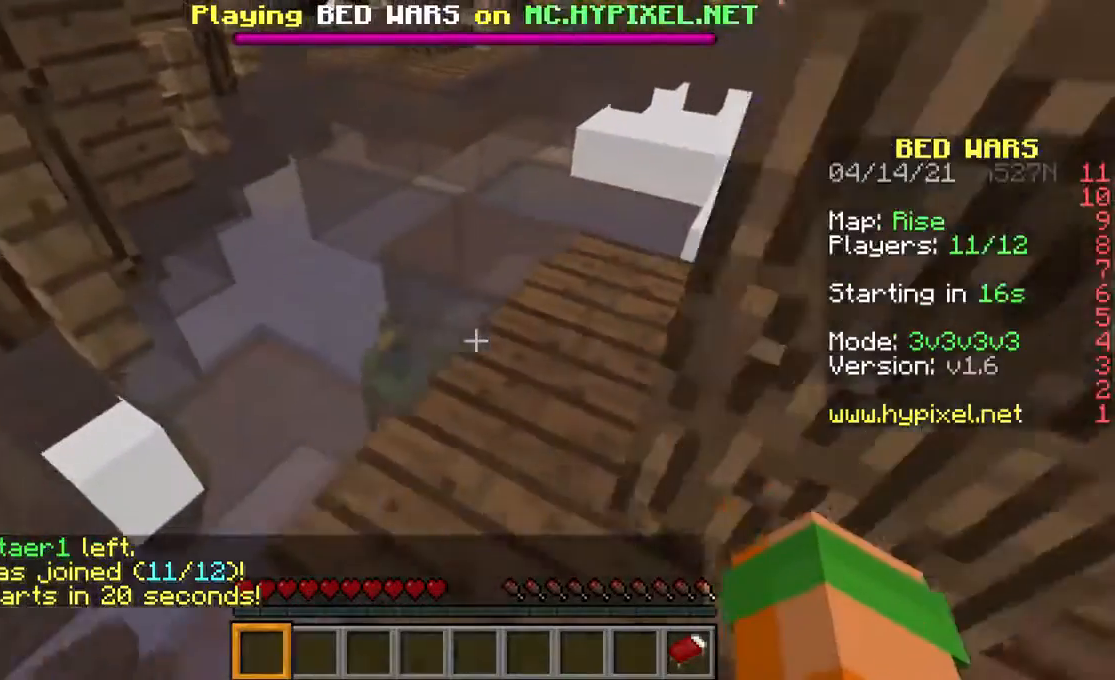
{"keys": ["a", "d", "s"], "mouse": [], "events": [[33, "d", "up"], [133, "d", "down"], [167, "a", "up"], [267, "a", "down"]]}
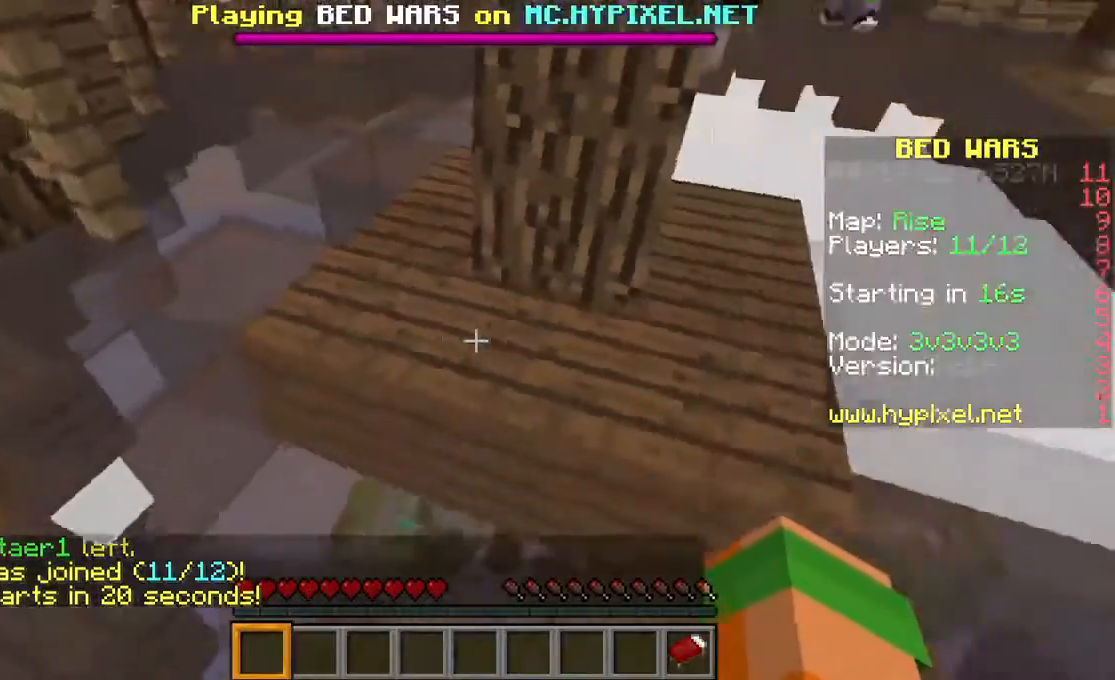
{"keys": ["d"], "mouse": [], "events": [[100, "d", "up"], [200, "d", "down"], [367, "s", "up"], [433, "a", "up"]]}
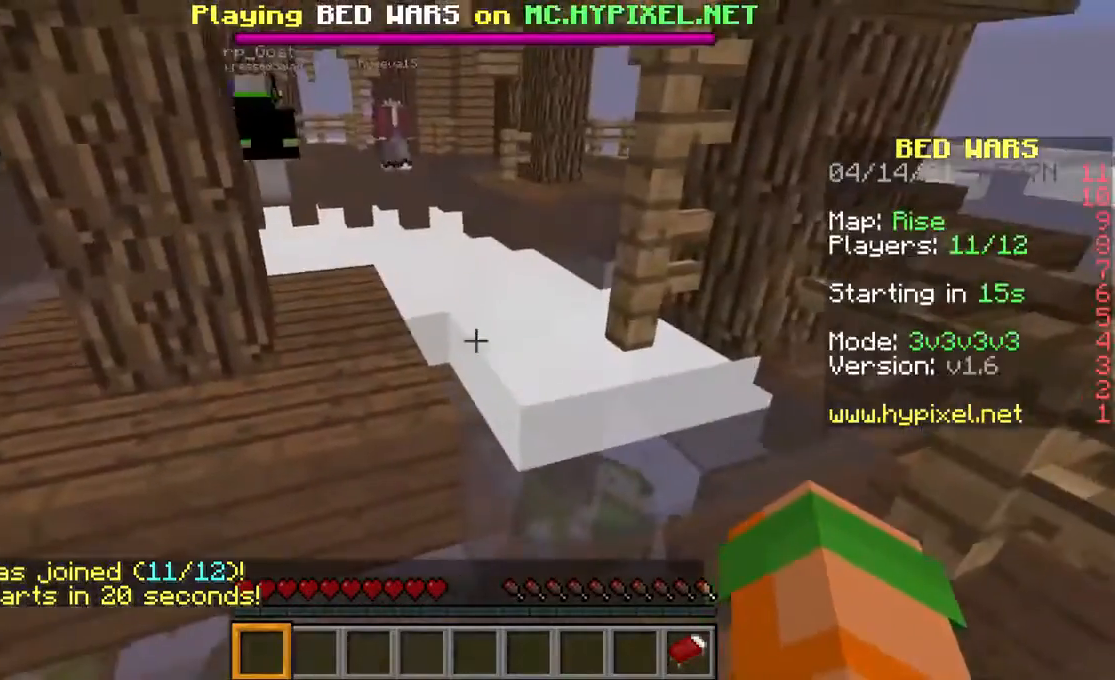
{"keys": ["d", "s"], "mouse": [], "events": [[33, "a", "down"], [33, "s", "down"], [100, "d", "up"], [200, "d", "down"], [267, "s", "up"], [333, "s", "down"], [367, "d", "up"], [467, "d", "down"], [500, "a", "up"]]}
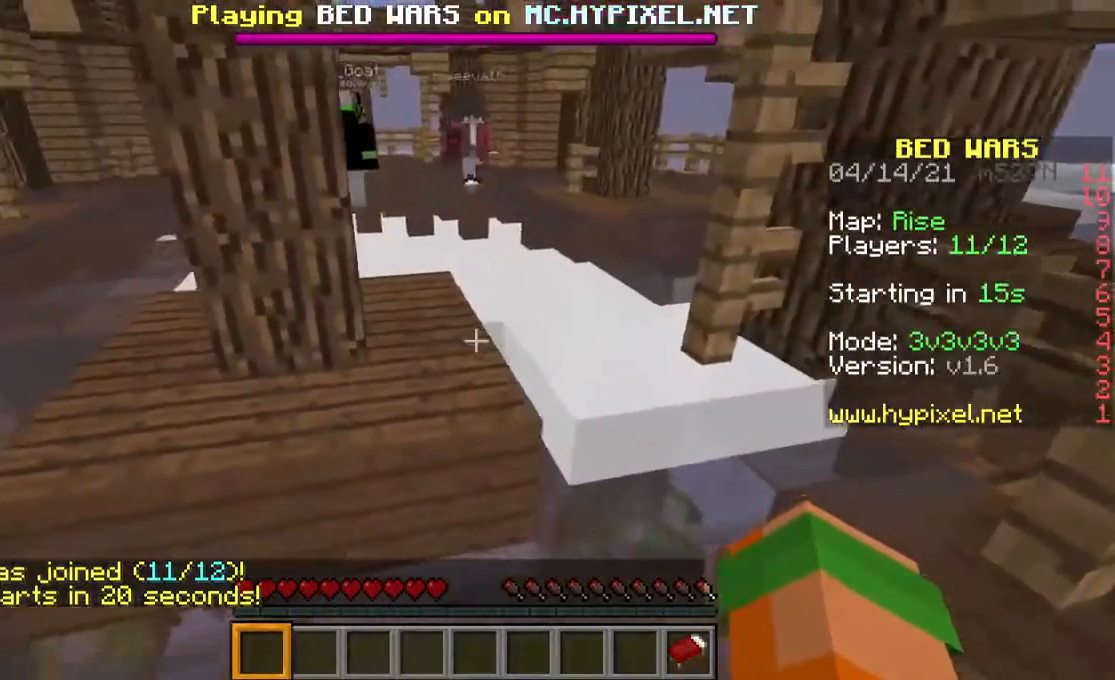
{"keys": ["d", "s"], "mouse": [], "events": [[67, "a", "down"], [133, "d", "up"], [200, "d", "down"], [367, "d", "up"], [467, "d", "down"], [500, "a", "up"]]}
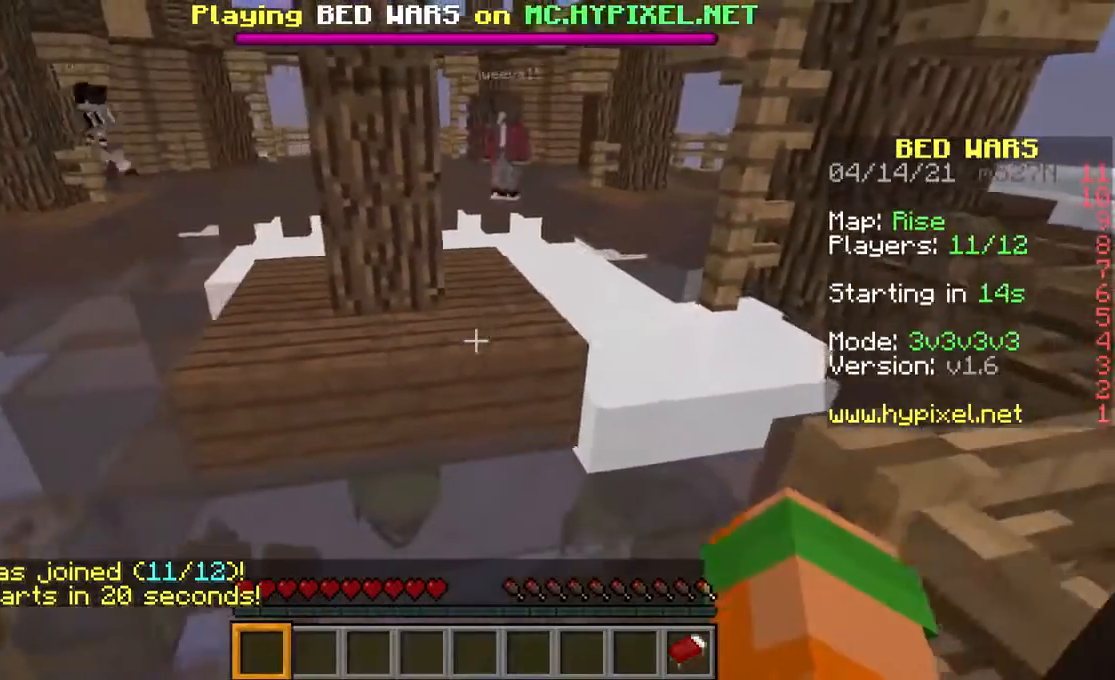
{"keys": ["a", "d", "s"], "mouse": [], "events": [[33, "s", "up"], [100, "a", "down"], [100, "s", "down"], [167, "d", "up"], [233, "d", "down"], [267, "a", "up"], [267, "s", "up"], [333, "a", "down"], [367, "s", "down"], [400, "d", "up"], [500, "d", "down"]]}
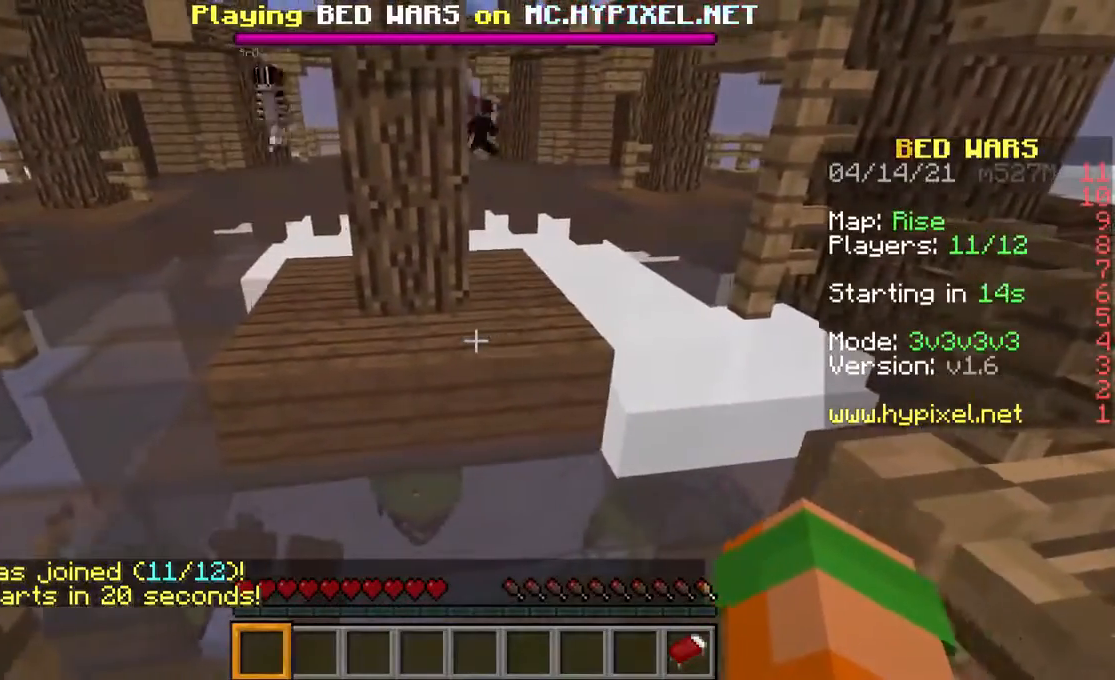
{"keys": ["a", "d", "s"], "mouse": [], "events": [[67, "a", "up"], [100, "s", "up"], [167, "a", "down"], [200, "s", "down"], [300, "a", "up"], [300, "s", "up"], [367, "s", "down"], [400, "a", "down"], [433, "d", "up"], [500, "d", "down"]]}
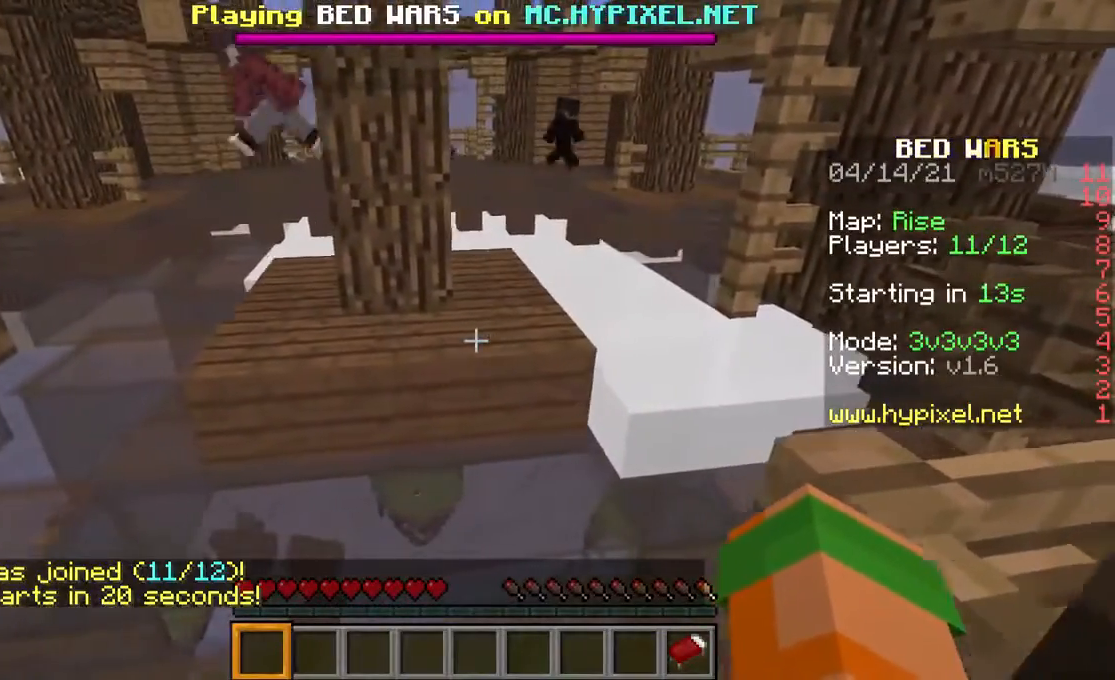
{"keys": ["a", "d", "s"], "mouse": [], "events": []}
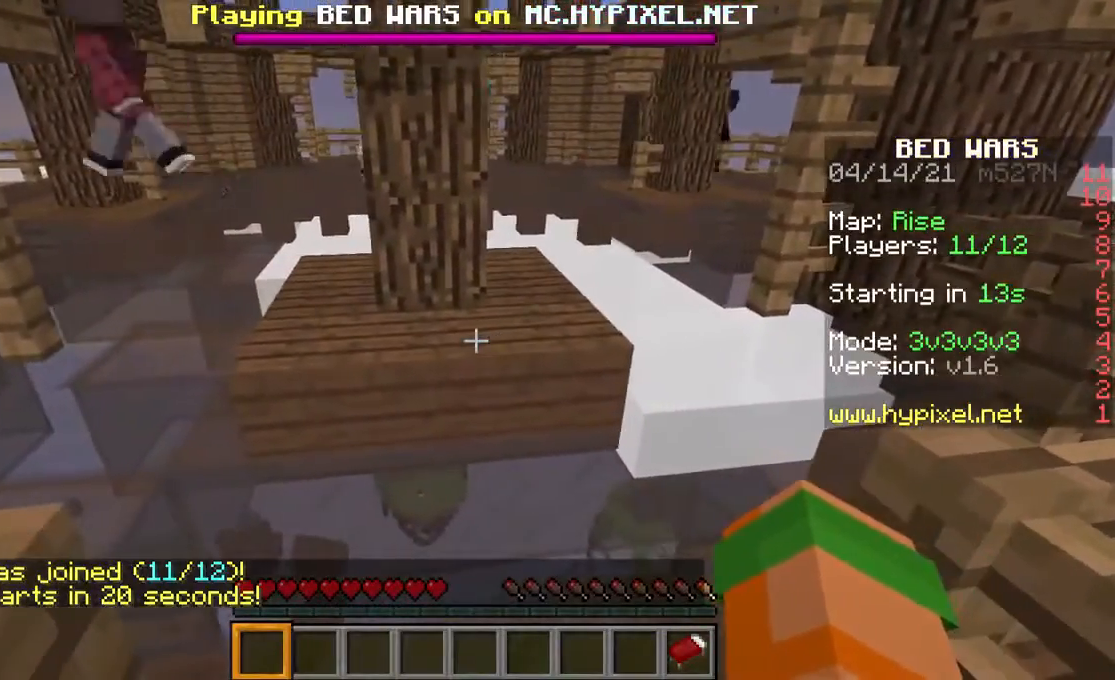
{"keys": ["a", "d", "s"], "mouse": [], "events": [[267, "s", "up"], [367, "s", "down"]]}
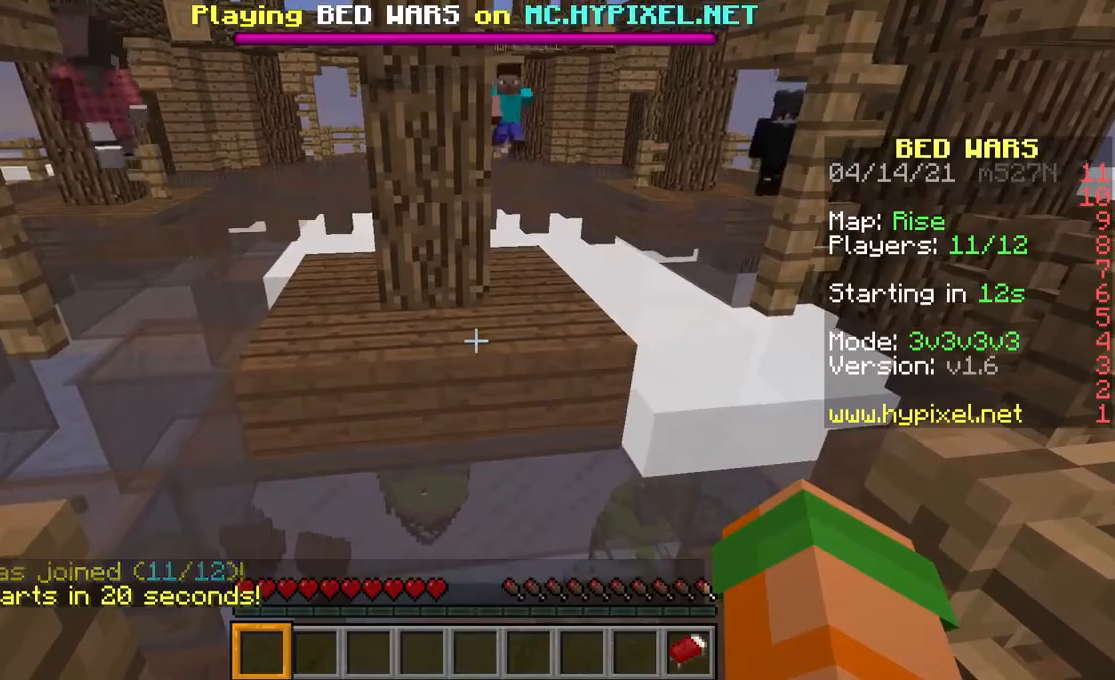
{"keys": ["a", "d", "s"], "mouse": [], "events": []}
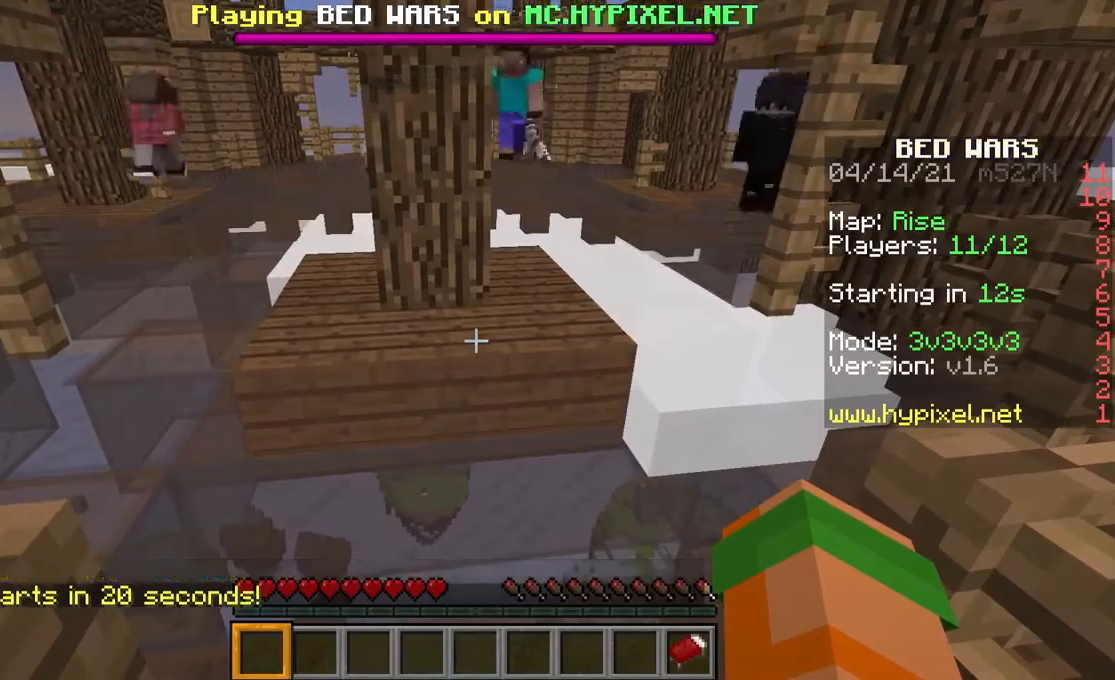
{"keys": ["a", "d", "s"], "mouse": [], "events": []}